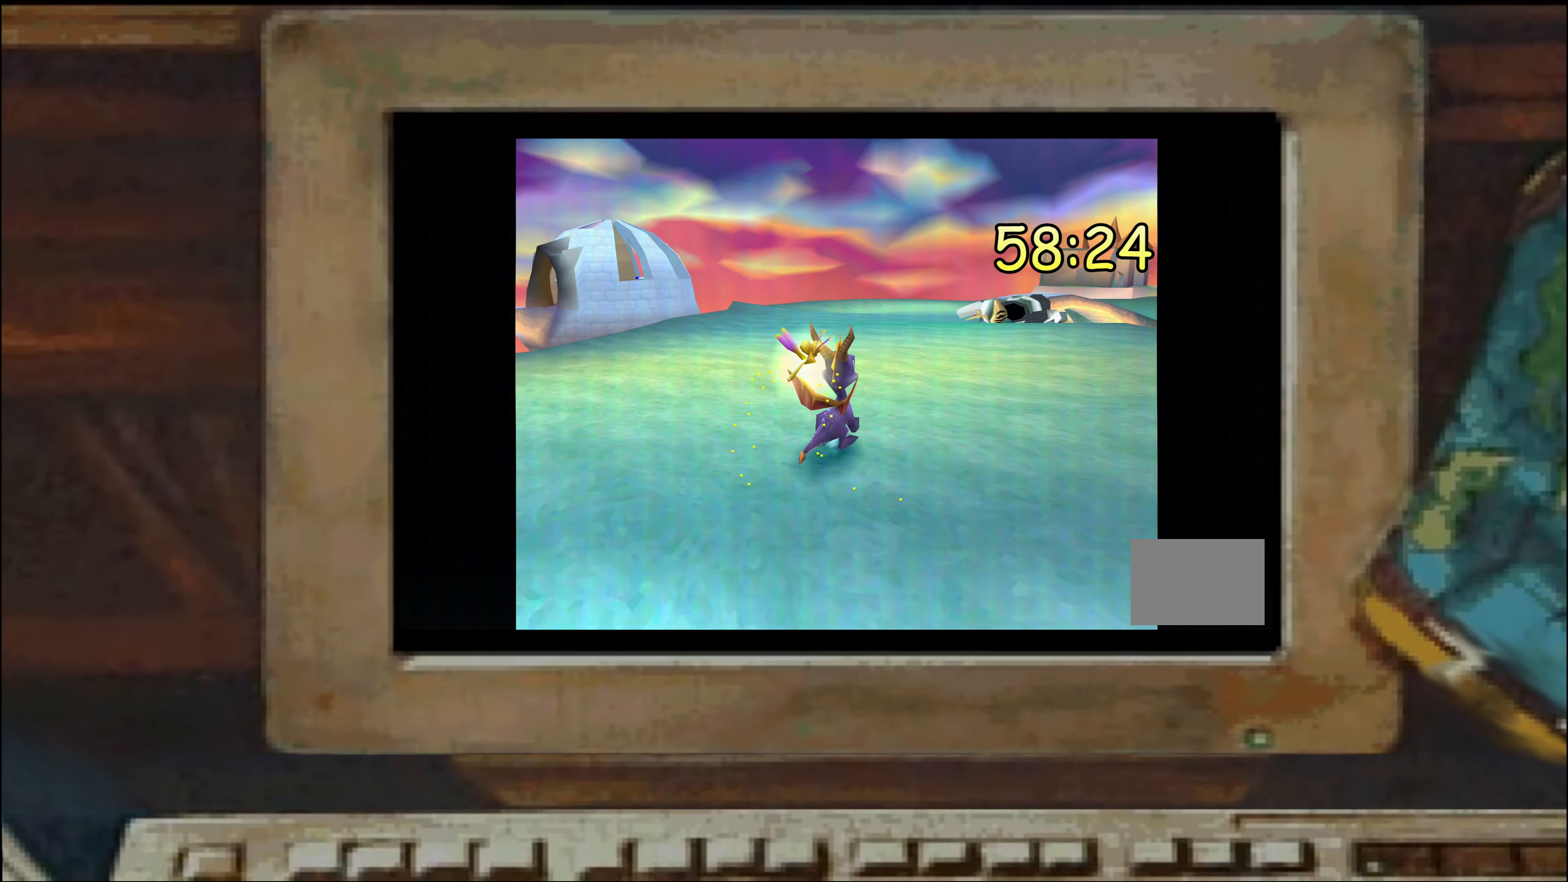
Gameplay with a controller (PlayStation layout); each line is a JSON object with the inputs held at the frame after it. "events" lists button and stick changes between this image and that frame as [ms after this image, input, new state], when the widget could be followed in between. Not read: DPAD_DOWN DPAD_LEFT DPAD_RIGHT DPAD_UP L2 L3 R1 R2 R3 SELECT TRIANGLE.
{"buttons": [], "left_stick": "up", "right_stick": "center", "events": [[133, "left_stick", "up"], [233, "left_stick", "center"], [283, "left_stick", "up"]]}
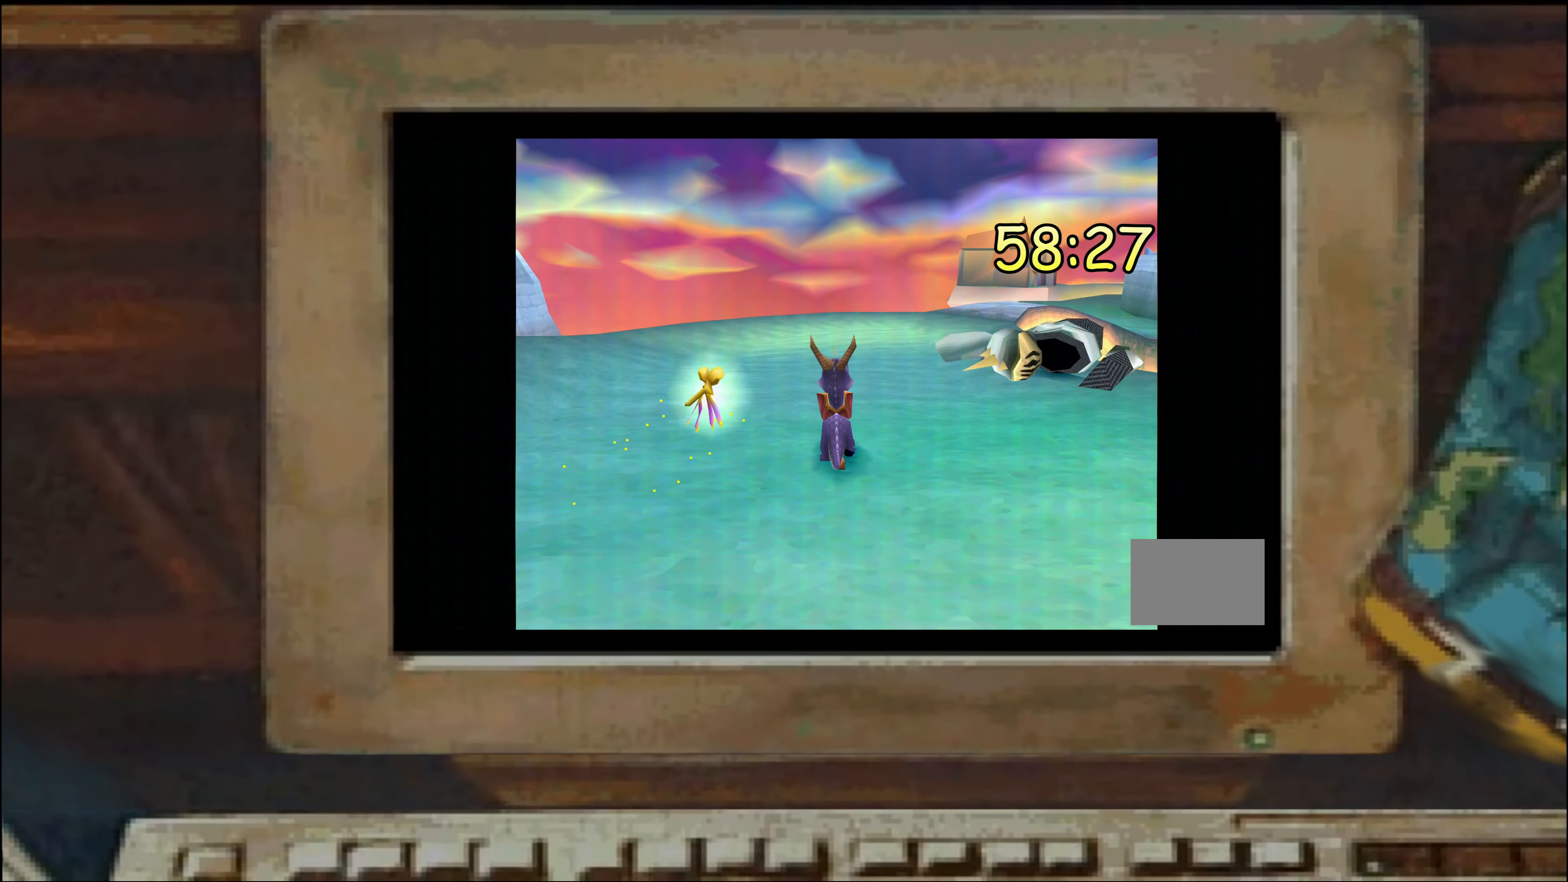
{"buttons": [], "left_stick": "up", "right_stick": "center", "events": [[283, "left_stick", "up-right"], [383, "left_stick", "up"]]}
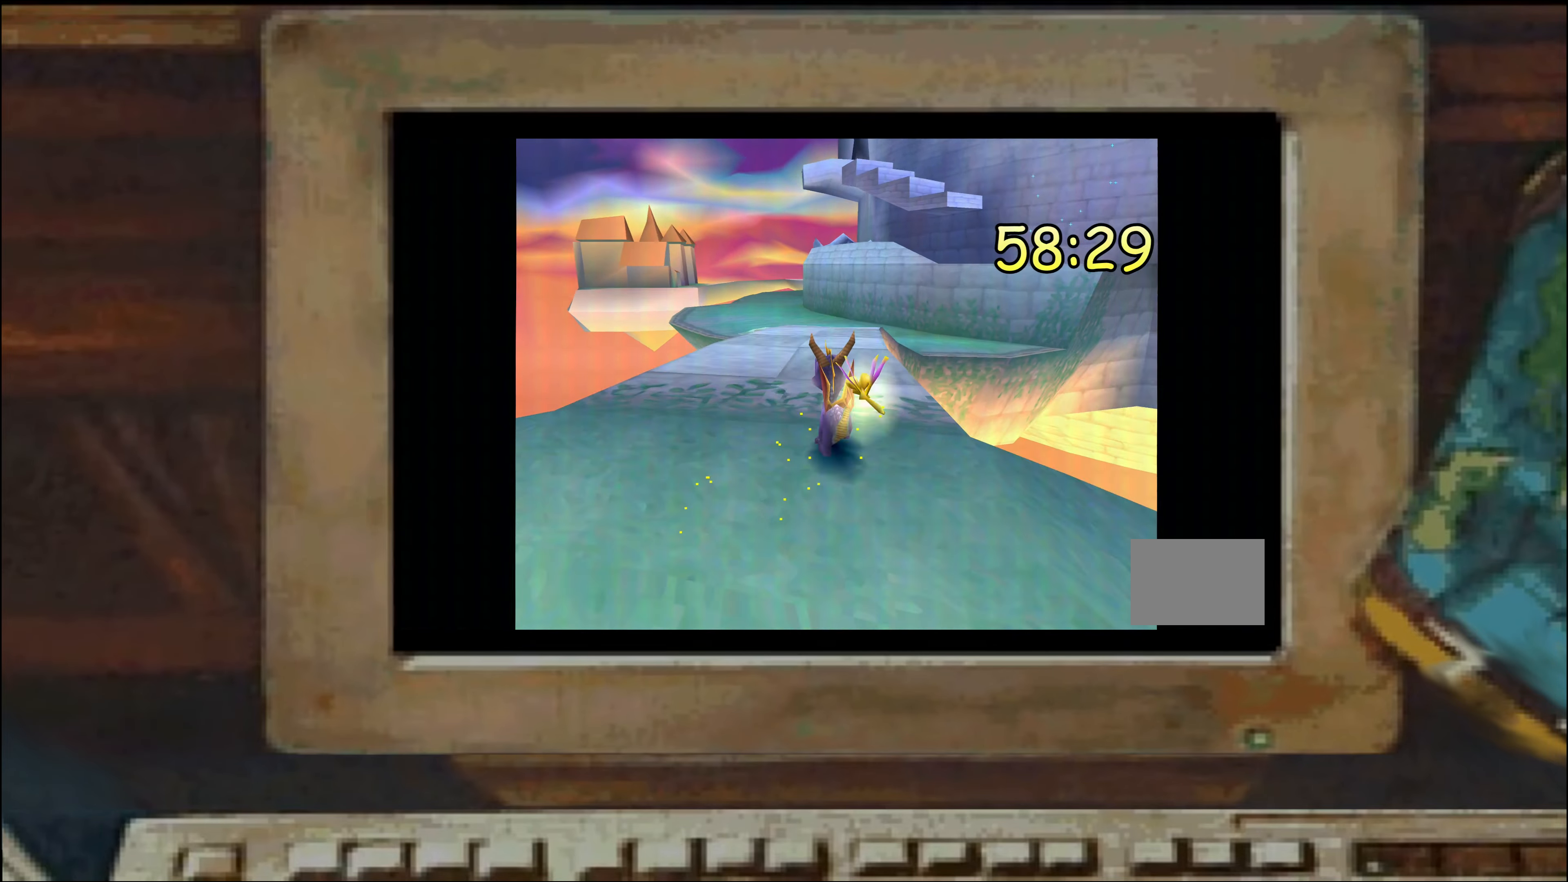
{"buttons": ["SQUARE"], "left_stick": "up", "right_stick": "center", "events": [[233, "CROSS", "down"], [300, "CROSS", "up"], [500, "SQUARE", "down"]]}
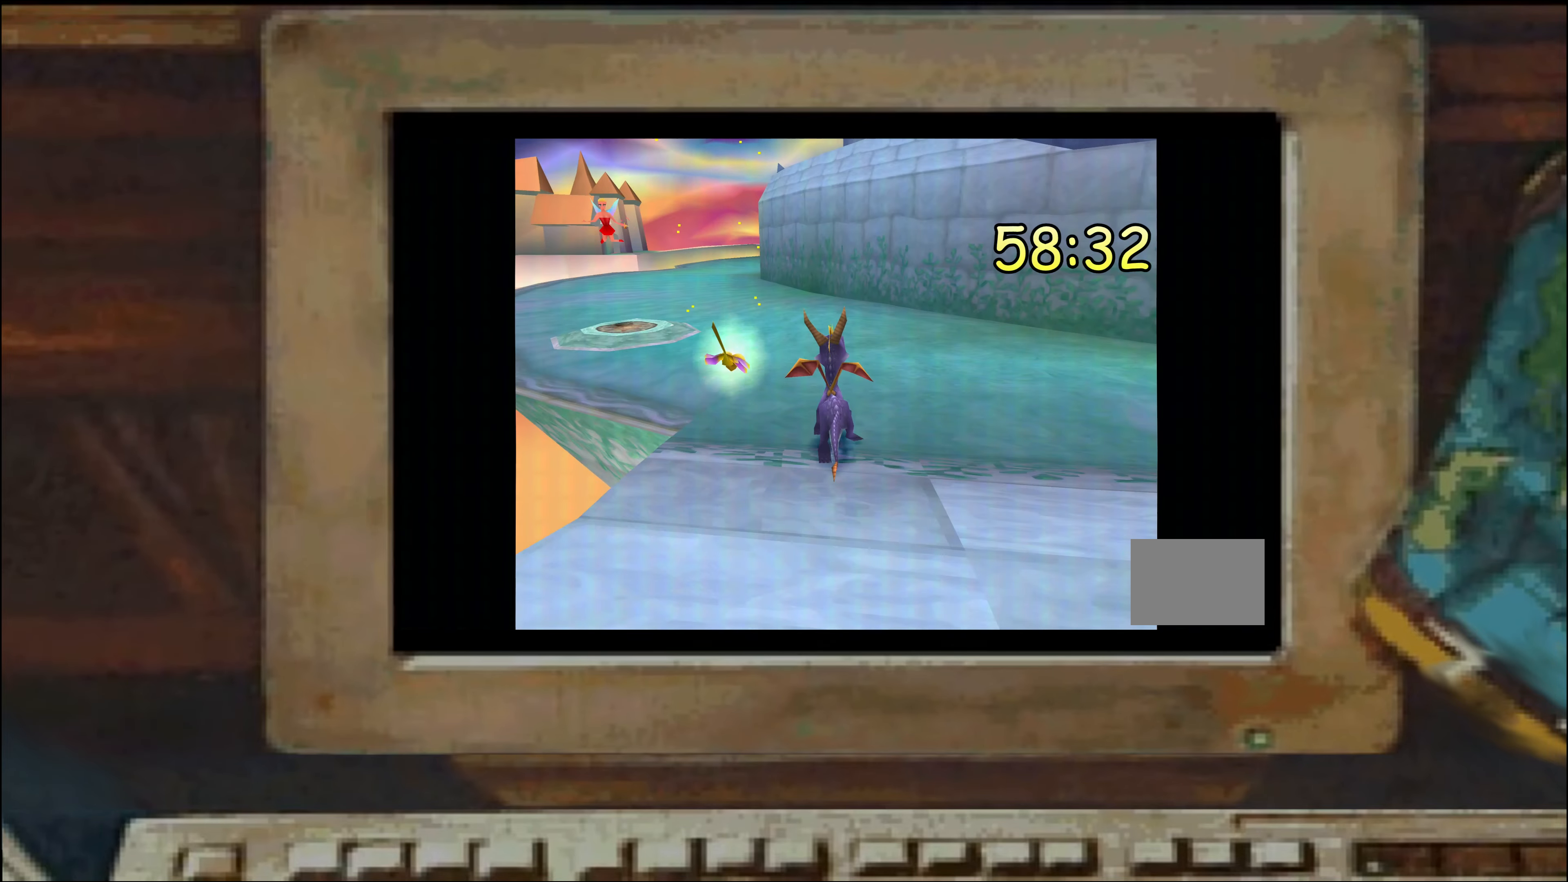
{"buttons": [], "left_stick": "up-right", "right_stick": "center", "events": [[450, "left_stick", "up-right"], [483, "SQUARE", "up"]]}
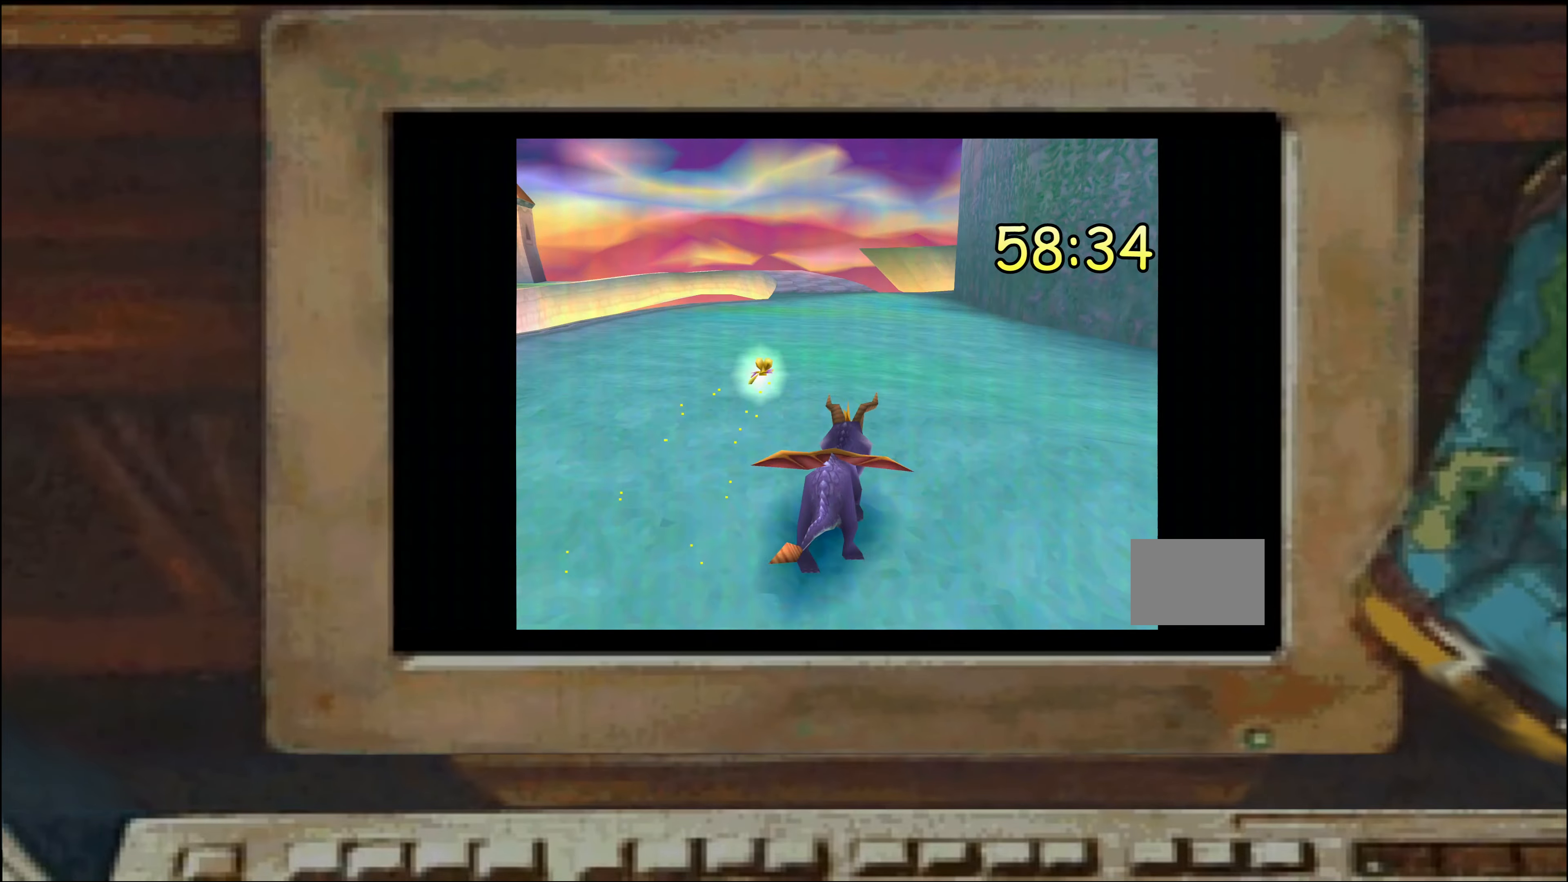
{"buttons": ["SQUARE"], "left_stick": "up", "right_stick": "center", "events": [[117, "left_stick", "center"], [250, "left_stick", "up"], [317, "SQUARE", "down"]]}
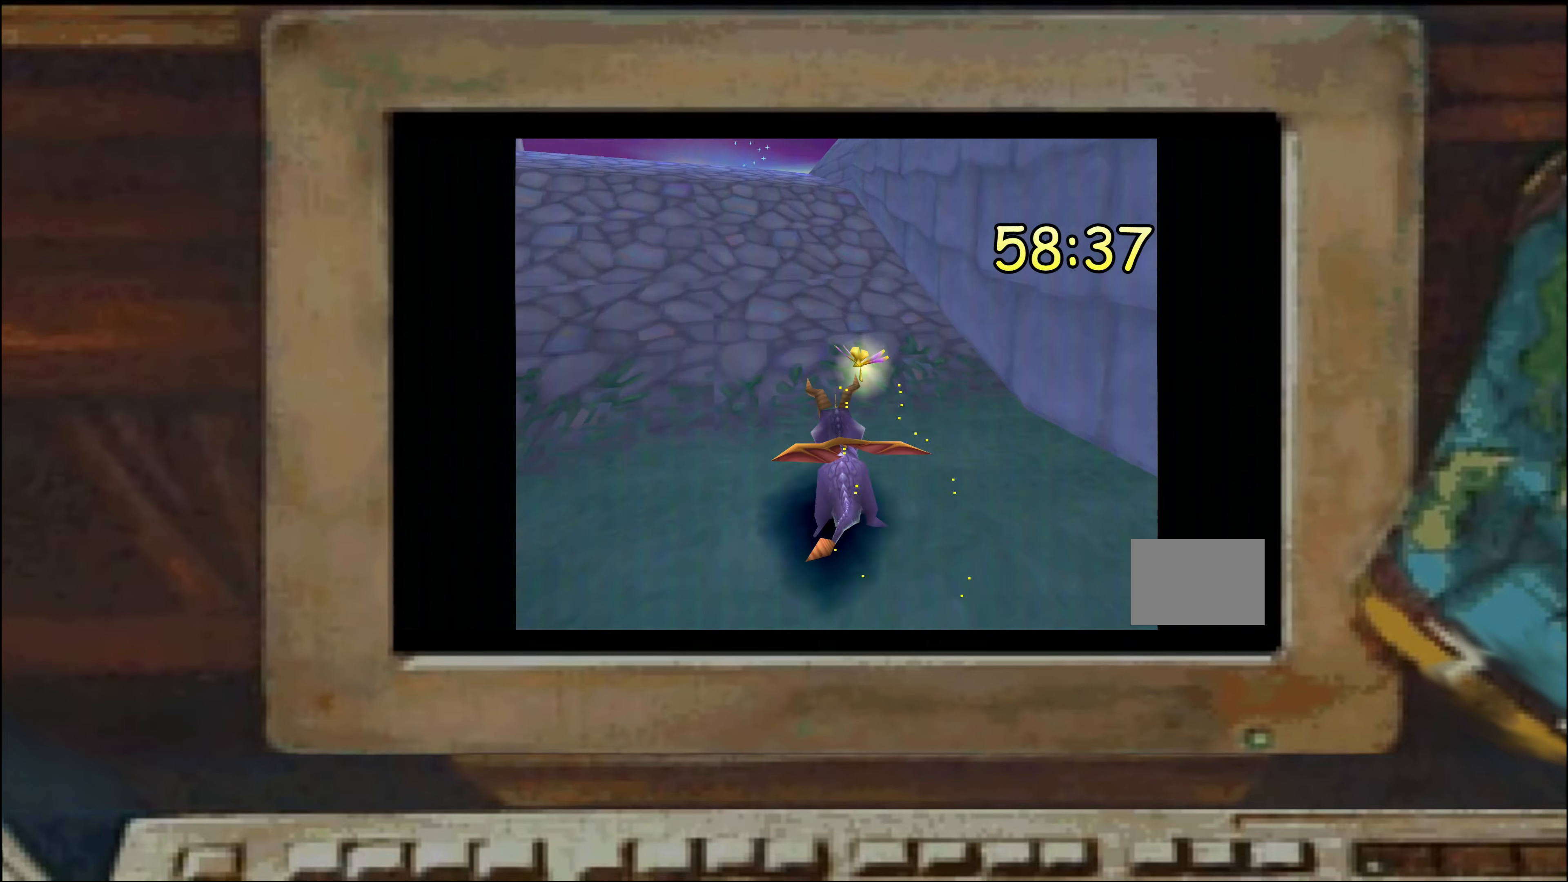
{"buttons": [], "left_stick": "up", "right_stick": "center", "events": [[184, "SQUARE", "up"], [217, "left_stick", "center"], [400, "left_stick", "up"]]}
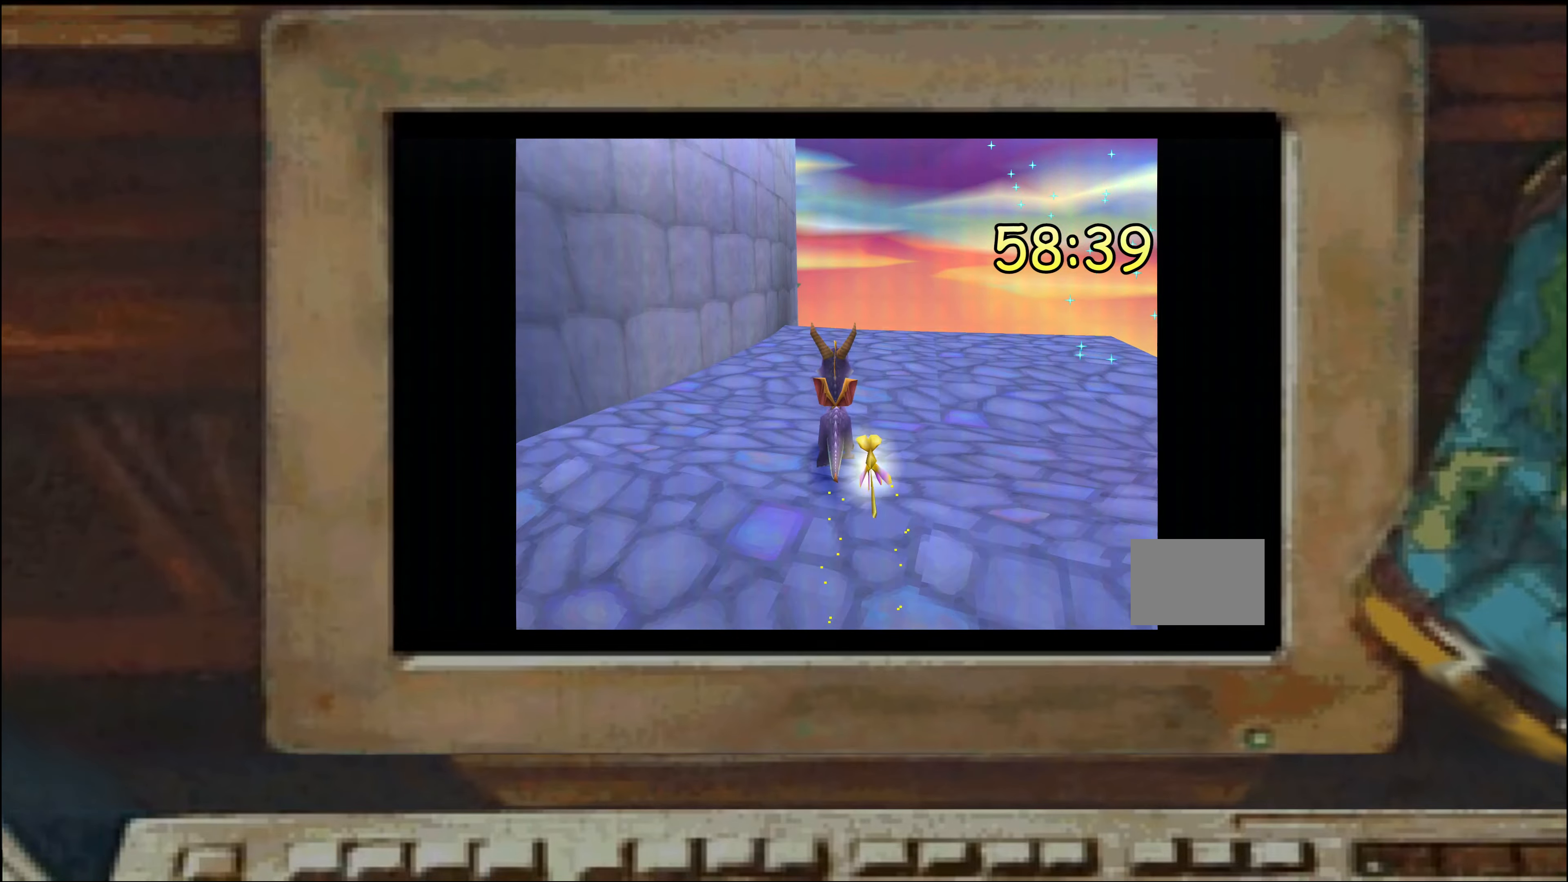
{"buttons": [], "left_stick": "center", "right_stick": "center", "events": [[50, "left_stick", "center"], [167, "left_stick", "up-right"], [234, "left_stick", "center"]]}
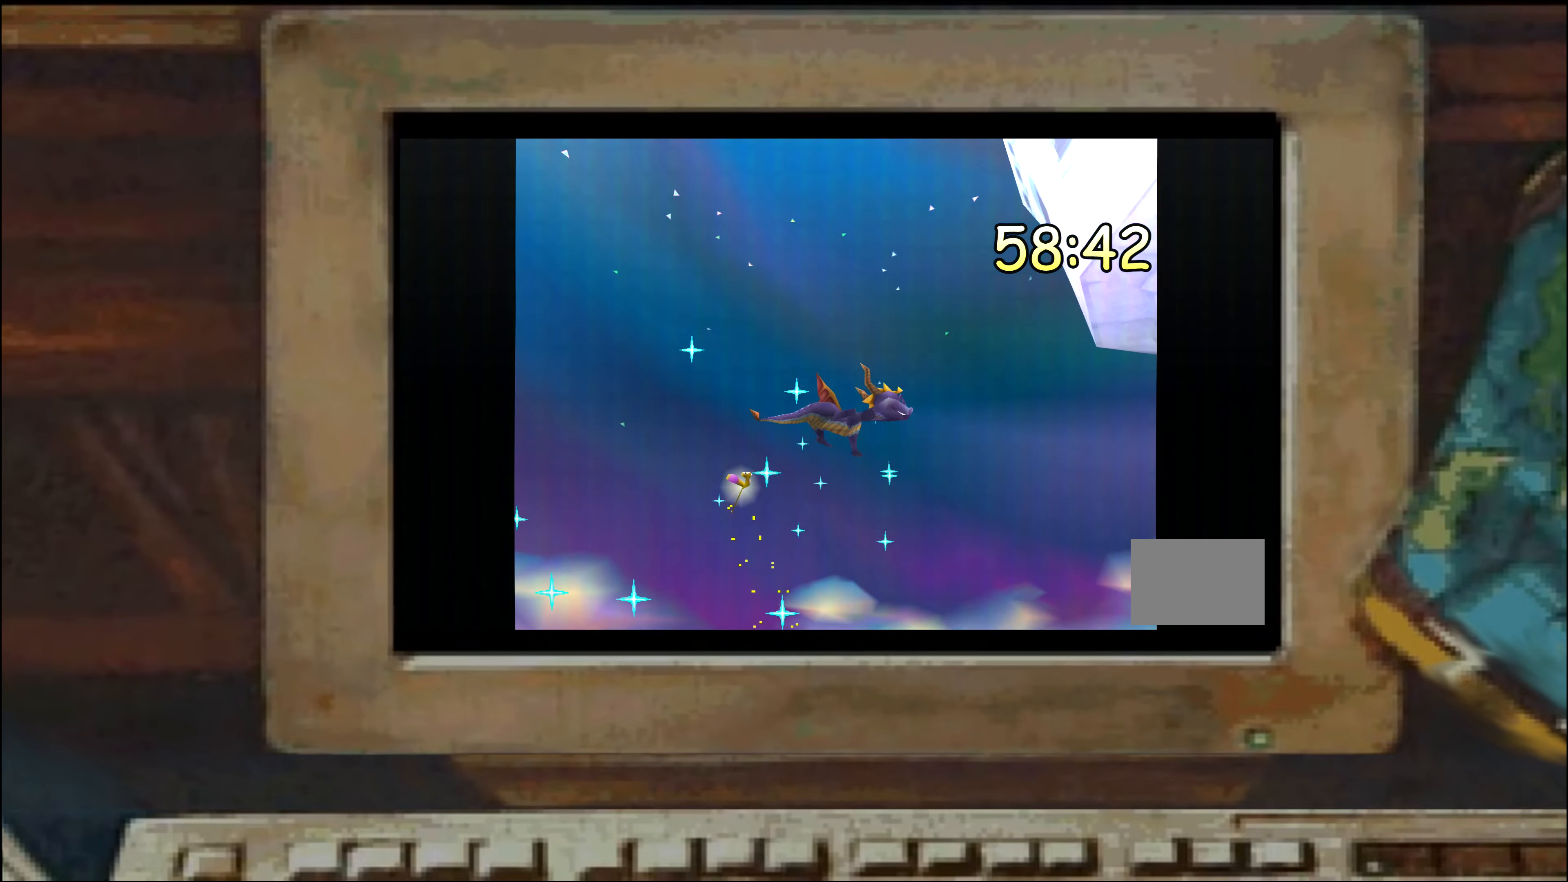
{"buttons": [], "left_stick": "right", "right_stick": "center", "events": [[484, "left_stick", "right"]]}
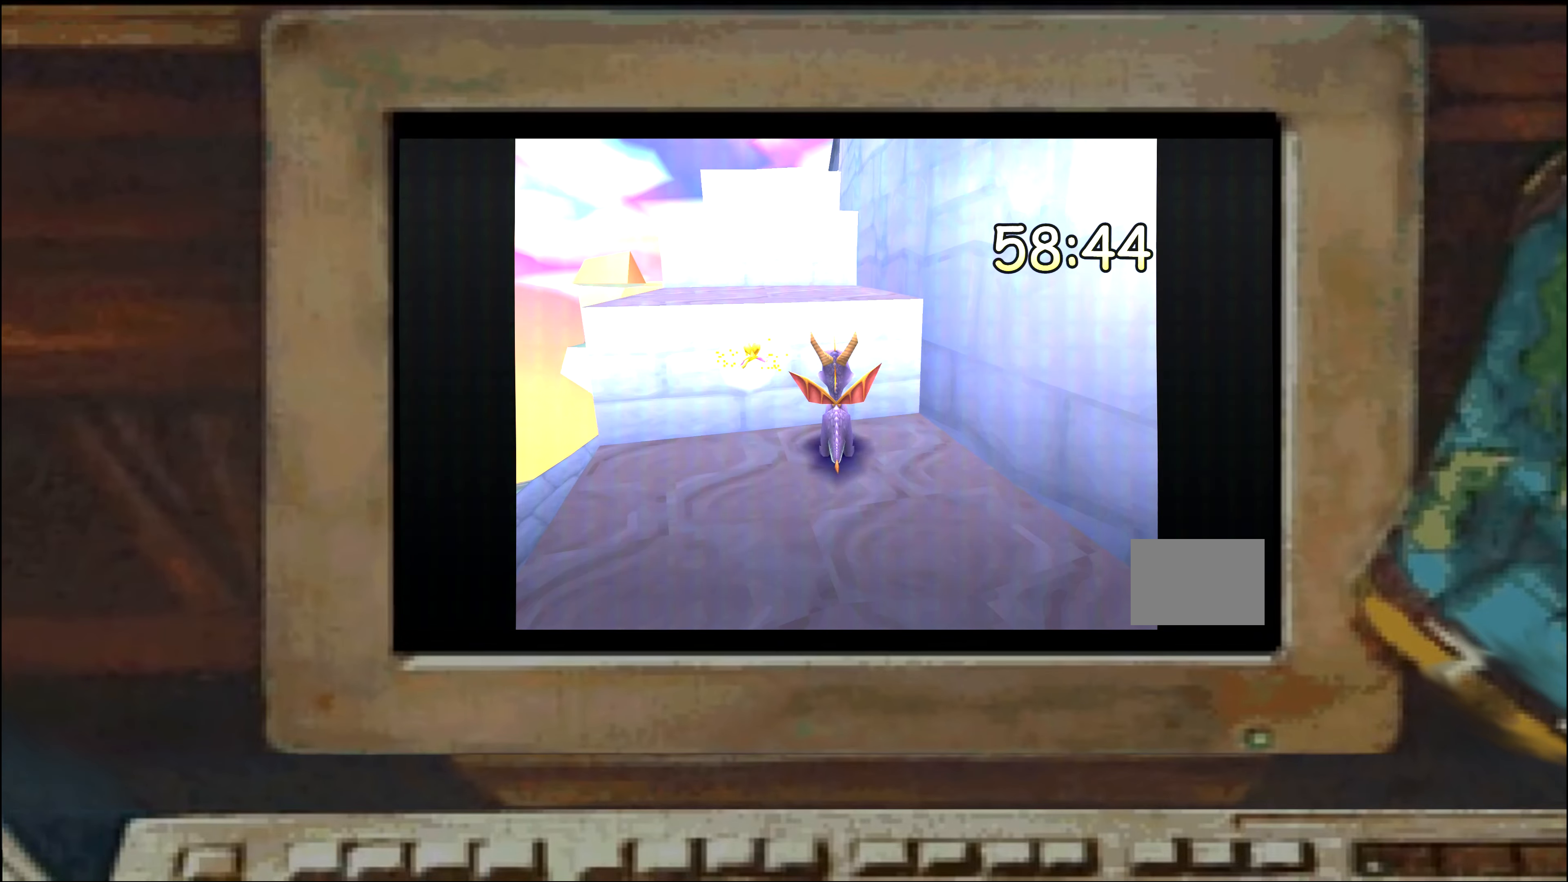
{"buttons": [], "left_stick": "up", "right_stick": "center", "events": [[84, "left_stick", "up-left"], [150, "CROSS", "down"], [200, "CROSS", "up"], [300, "left_stick", "up"]]}
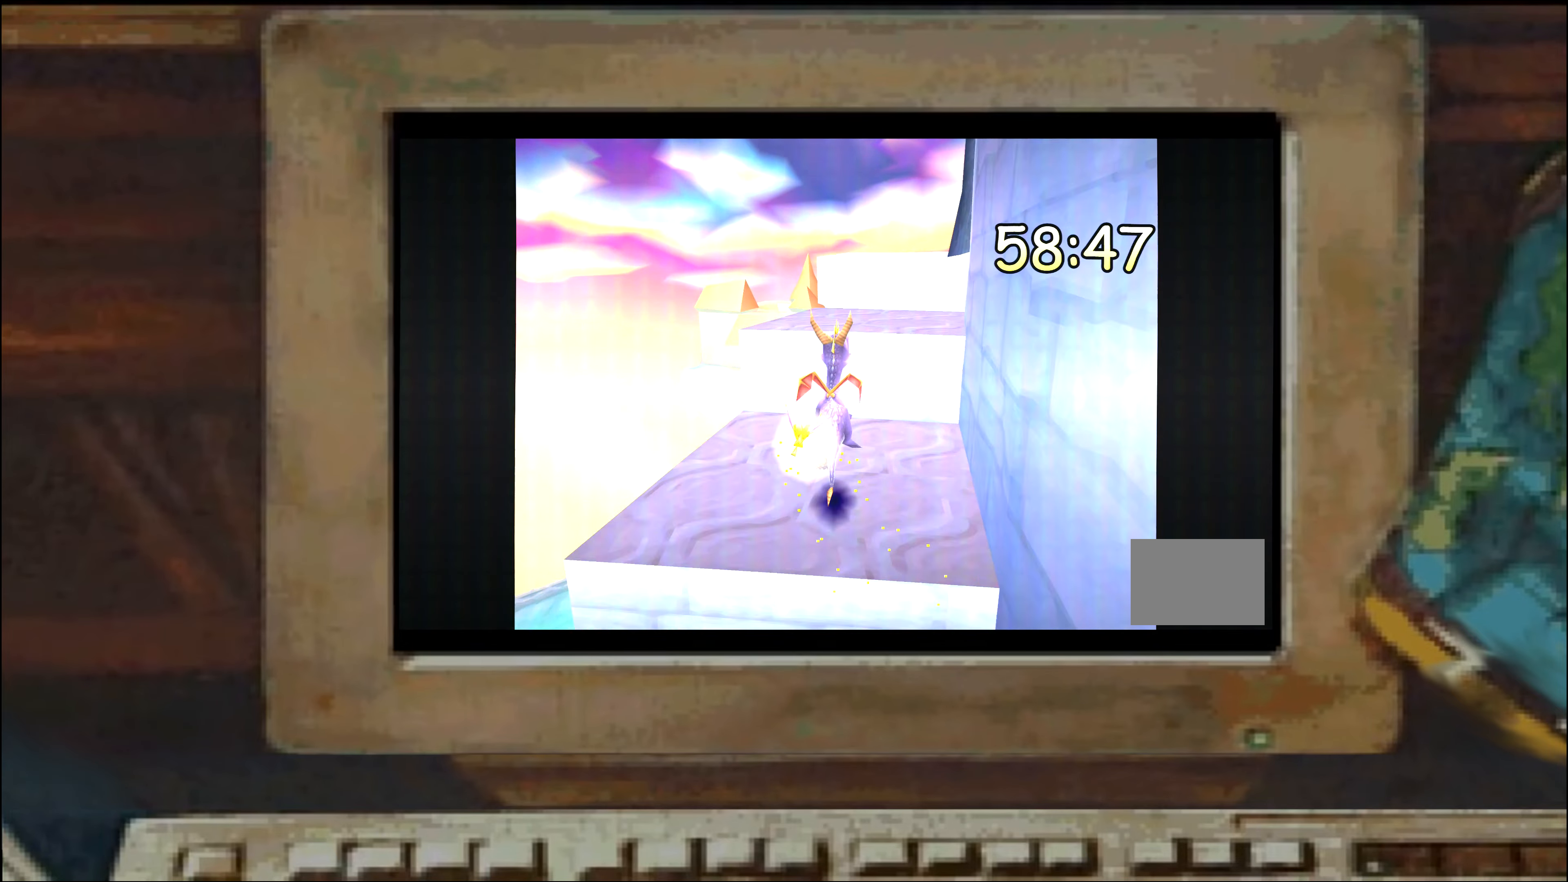
{"buttons": [], "left_stick": "up", "right_stick": "center", "events": [[50, "CROSS", "down"], [100, "CROSS", "up"], [267, "CROSS", "down"], [384, "CROSS", "up"]]}
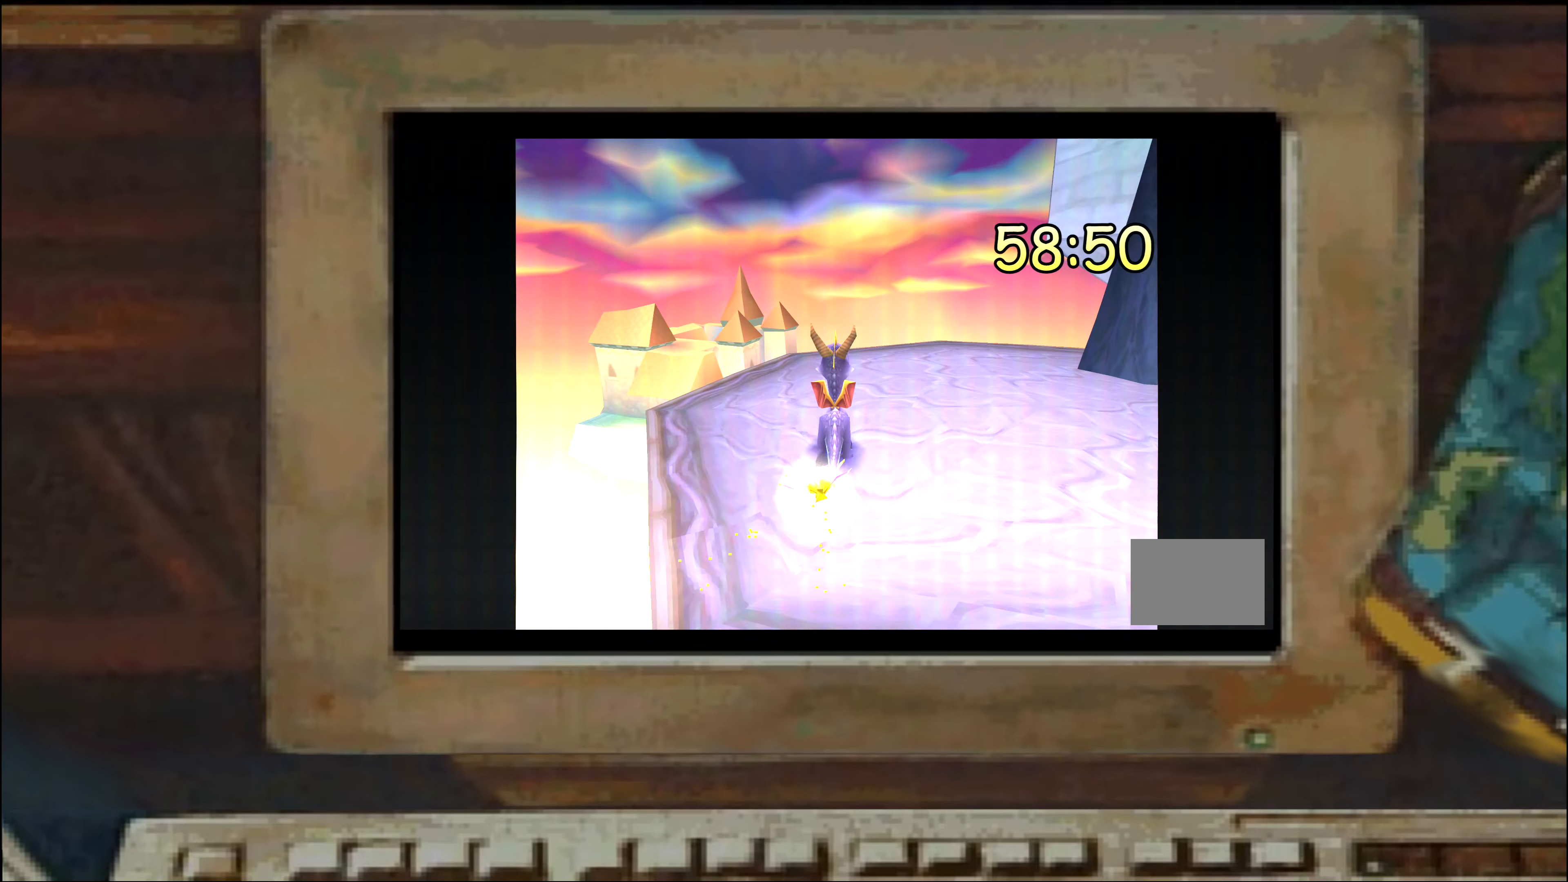
{"buttons": [], "left_stick": "center", "right_stick": "center", "events": [[50, "left_stick", "center"]]}
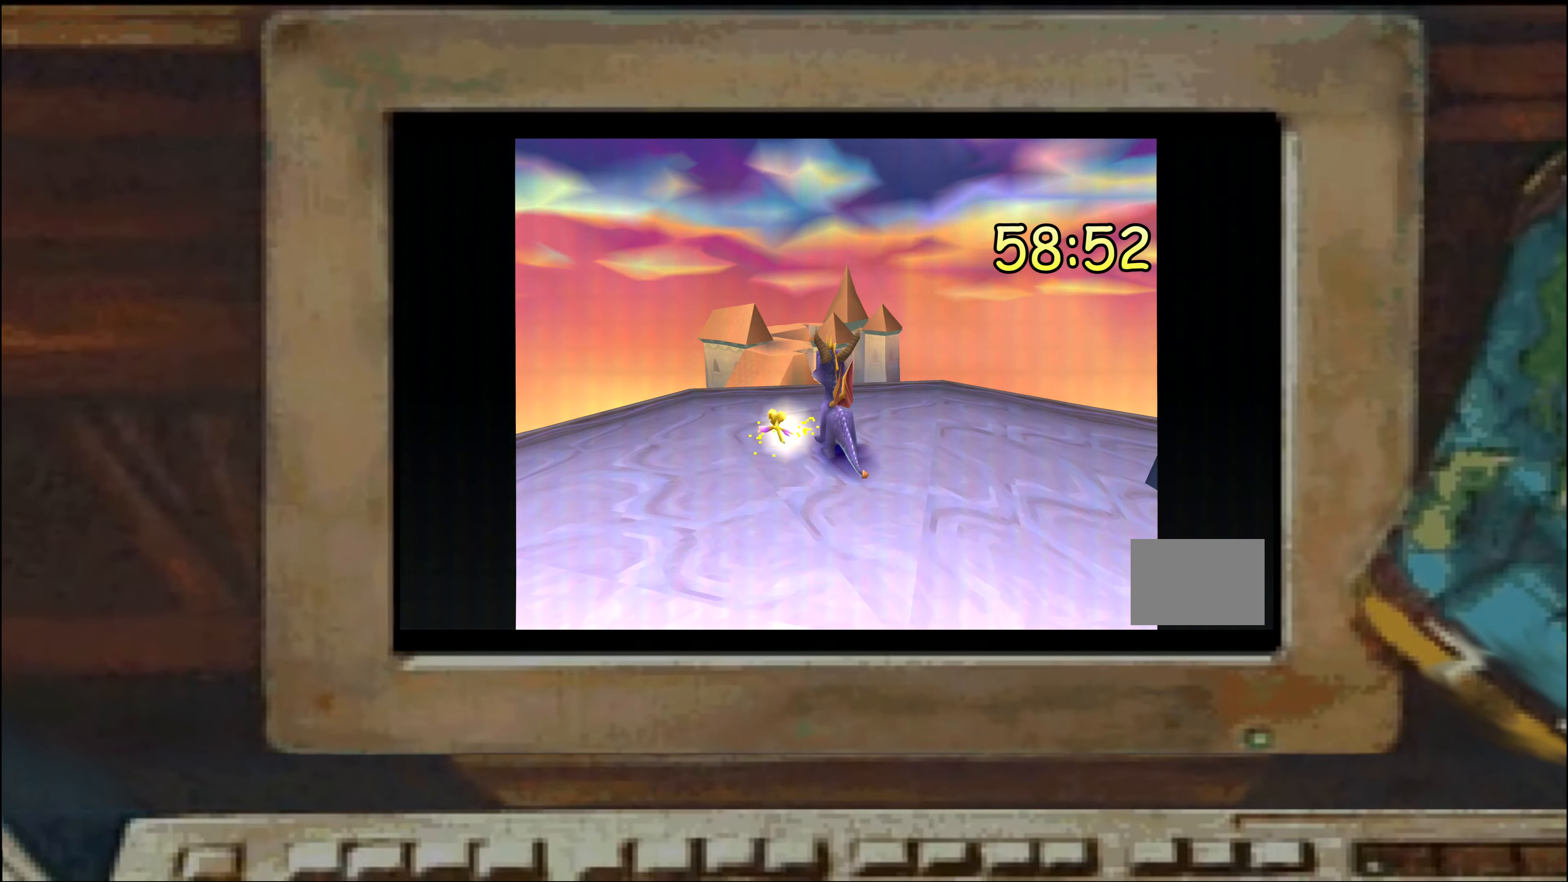
{"buttons": [], "left_stick": "center", "right_stick": "center", "events": [[117, "left_stick", "right"], [200, "left_stick", "center"]]}
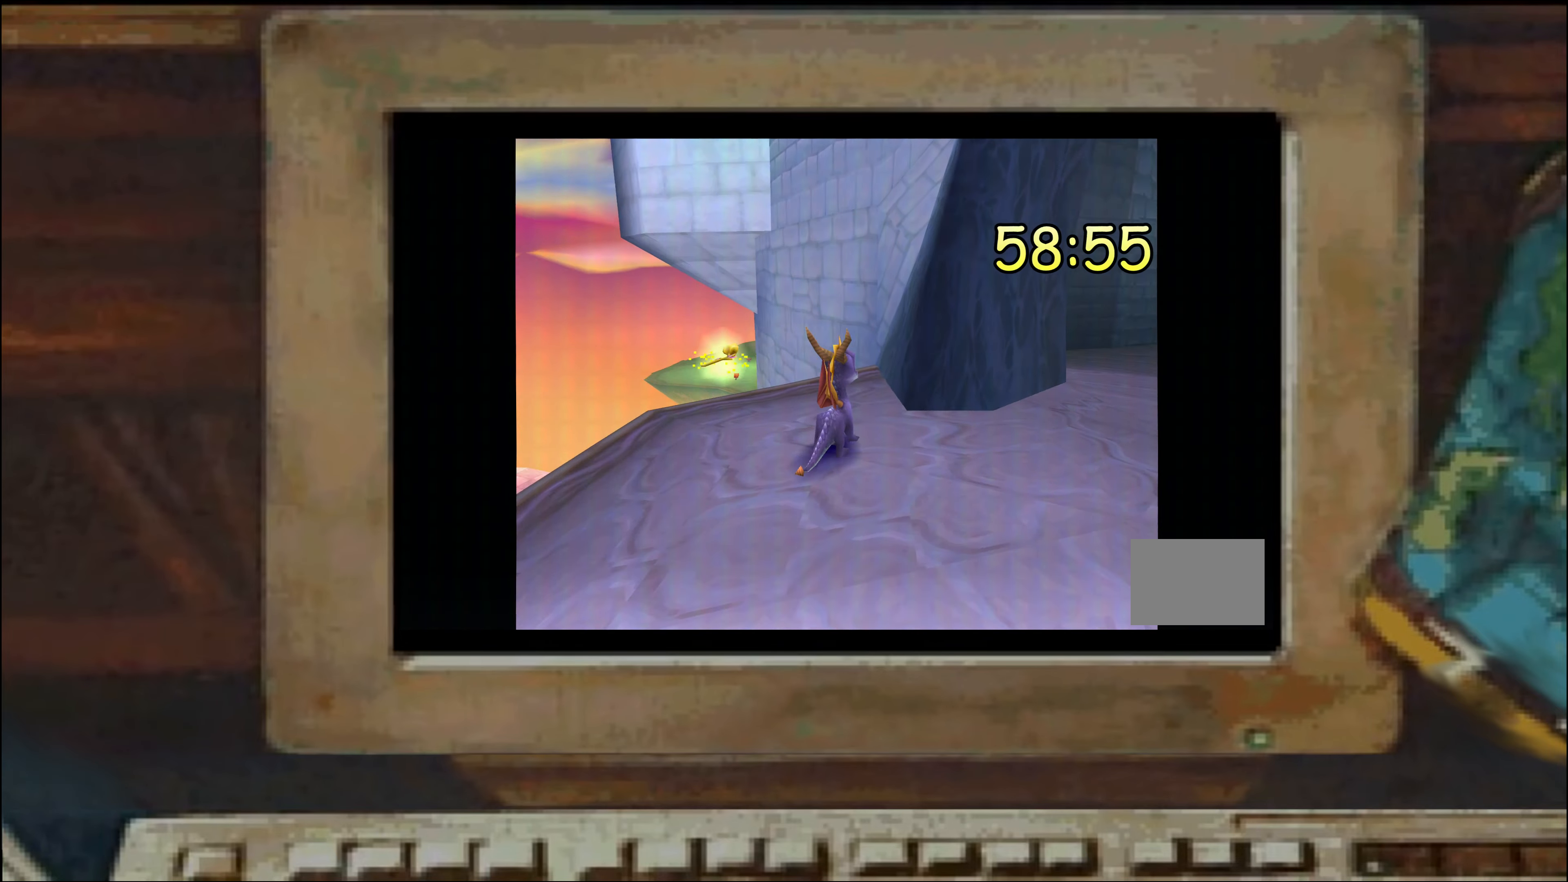
{"buttons": [], "left_stick": "center", "right_stick": "center", "events": [[234, "left_stick", "down"], [300, "left_stick", "center"]]}
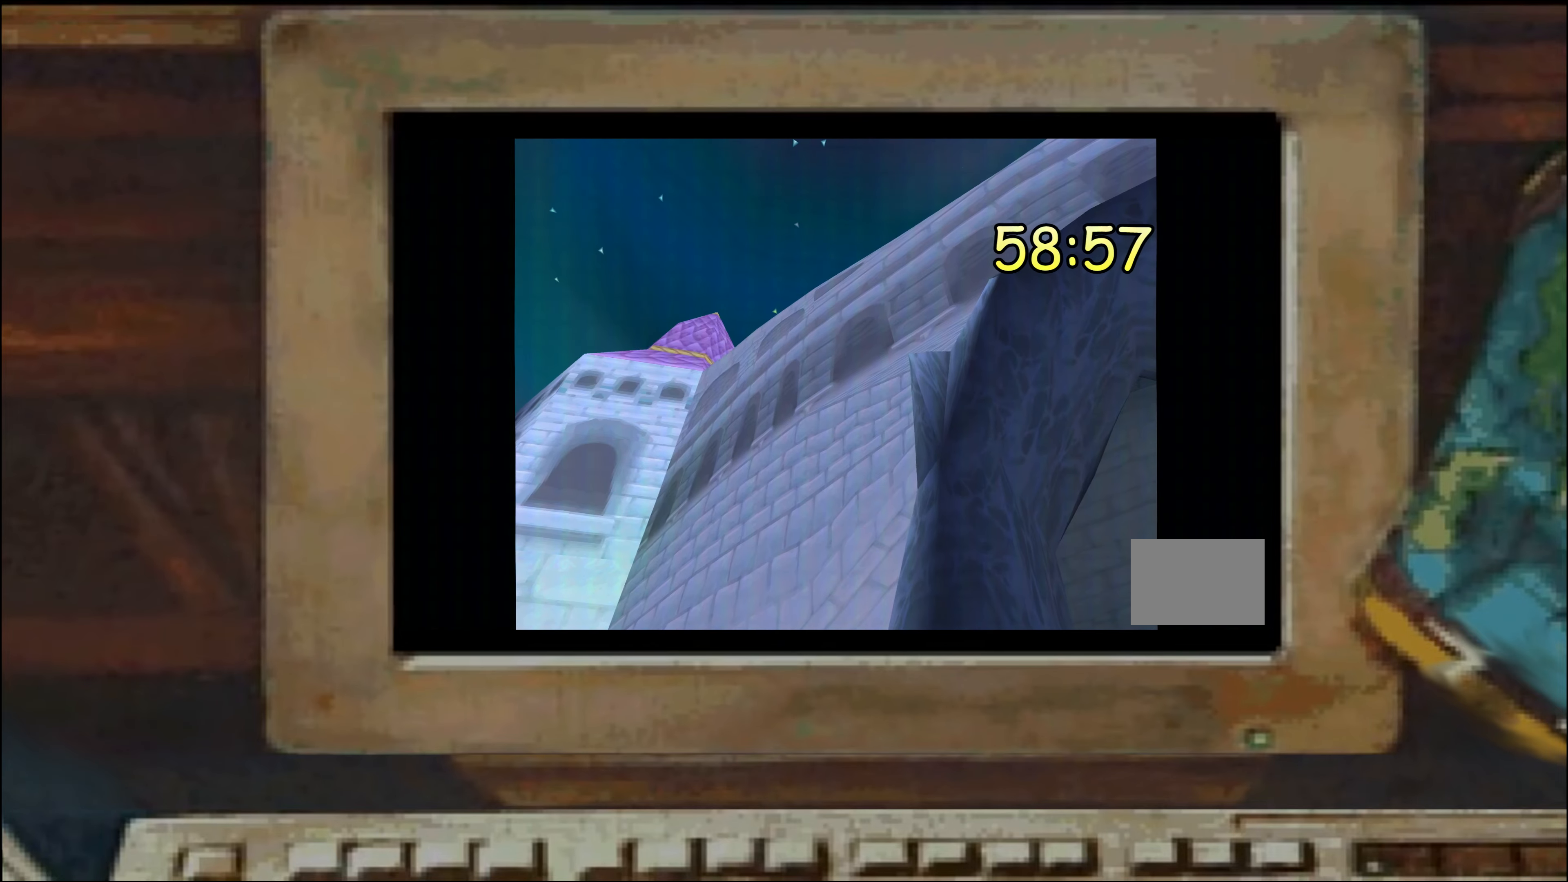
{"buttons": [], "left_stick": "center", "right_stick": "center", "events": [[334, "left_stick", "left"], [384, "left_stick", "center"]]}
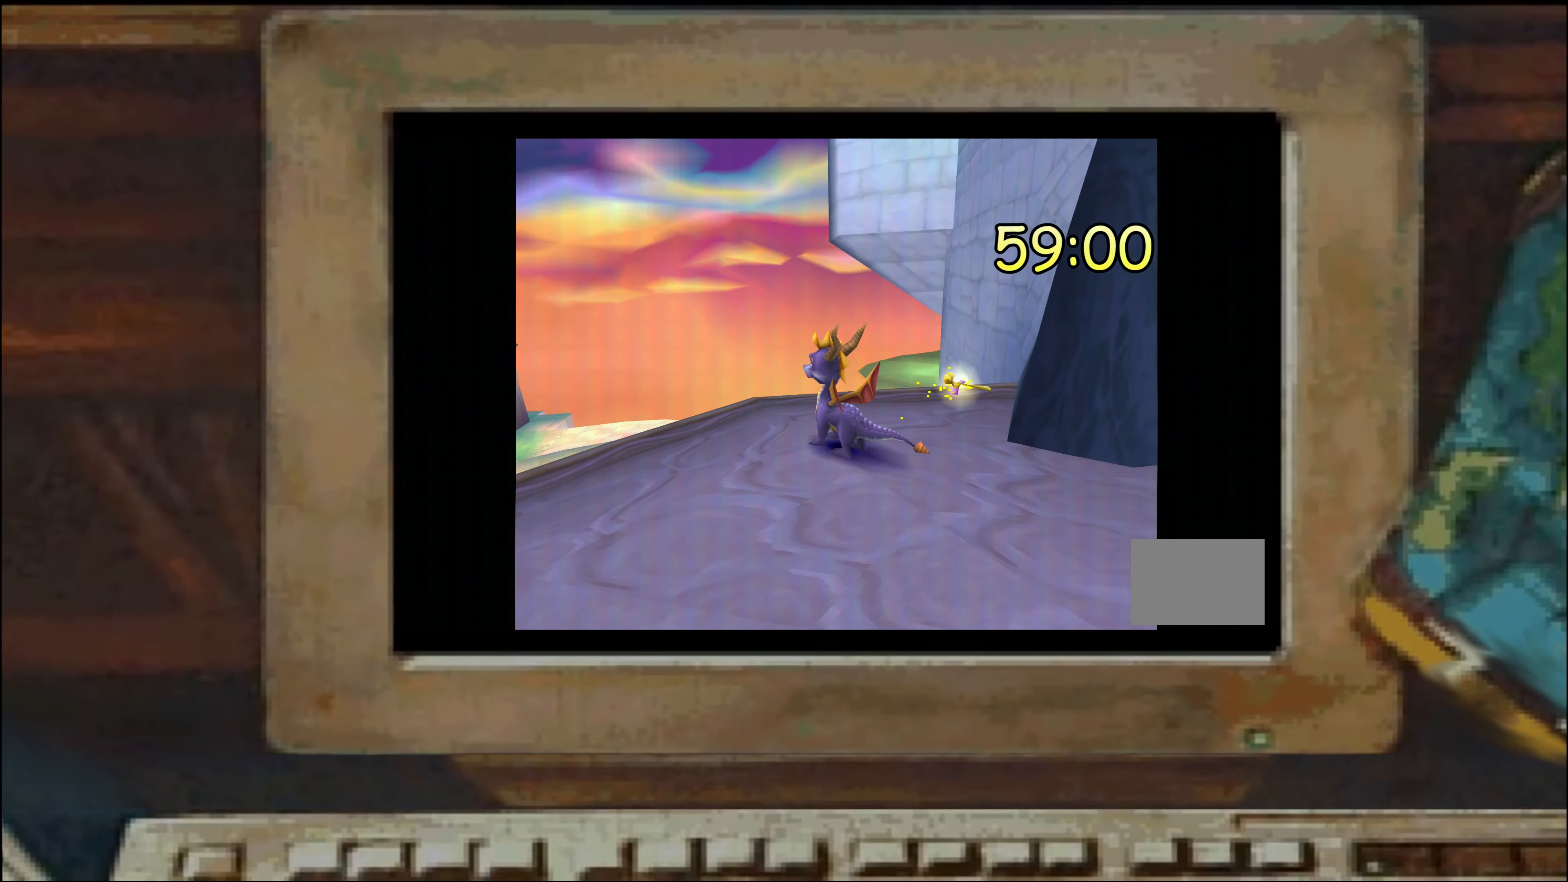
{"buttons": [], "left_stick": "right", "right_stick": "center", "events": [[17, "left_stick", "left"], [67, "left_stick", "center"], [484, "left_stick", "right"]]}
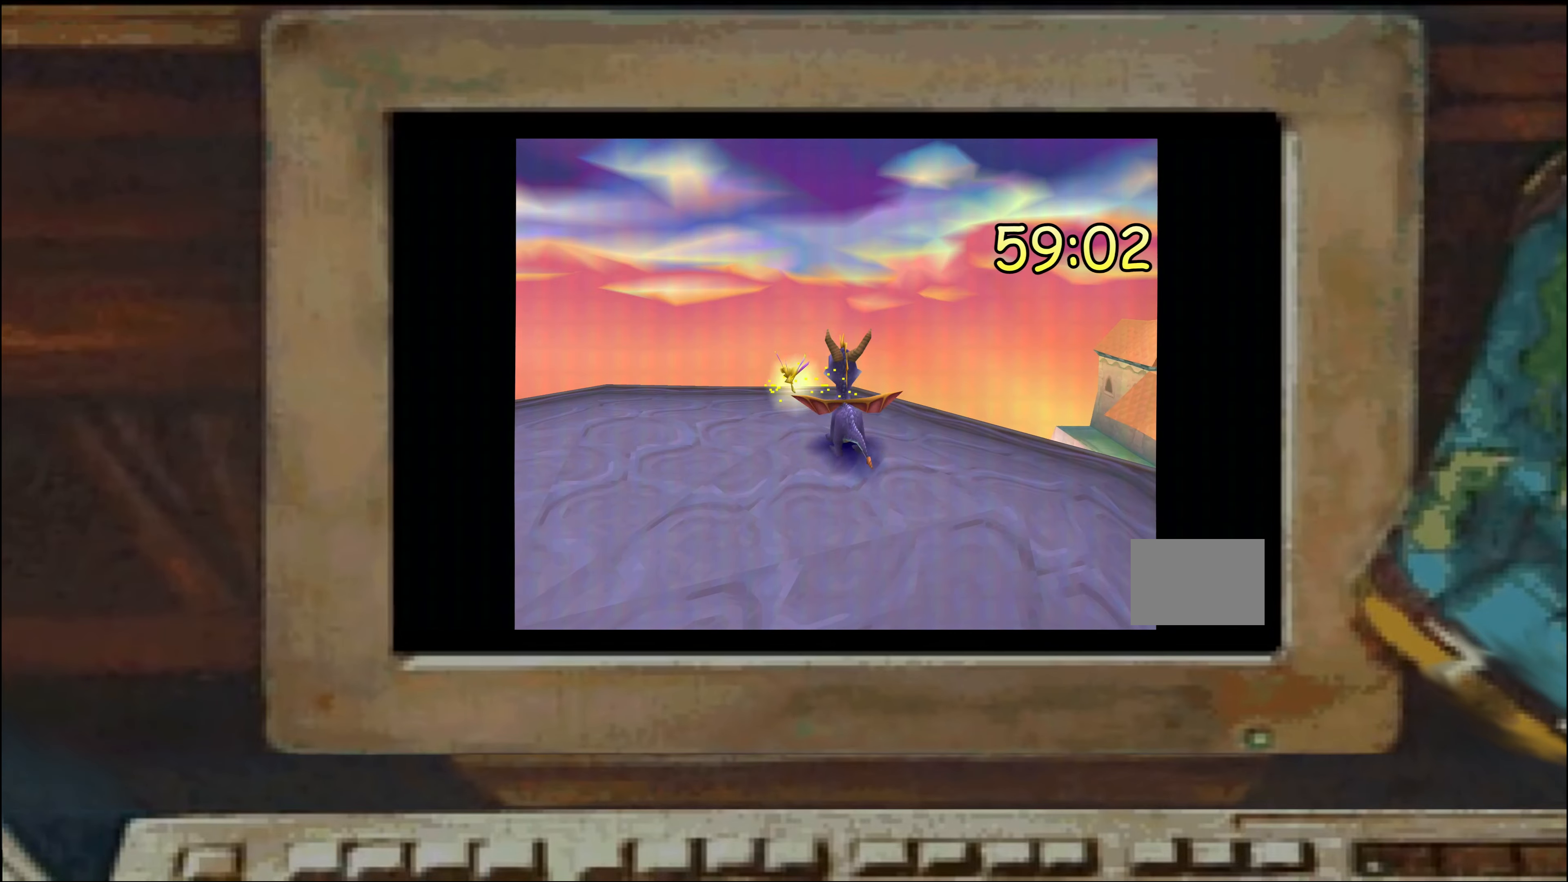
{"buttons": [], "left_stick": "center", "right_stick": "center", "events": [[17, "left_stick", "center"]]}